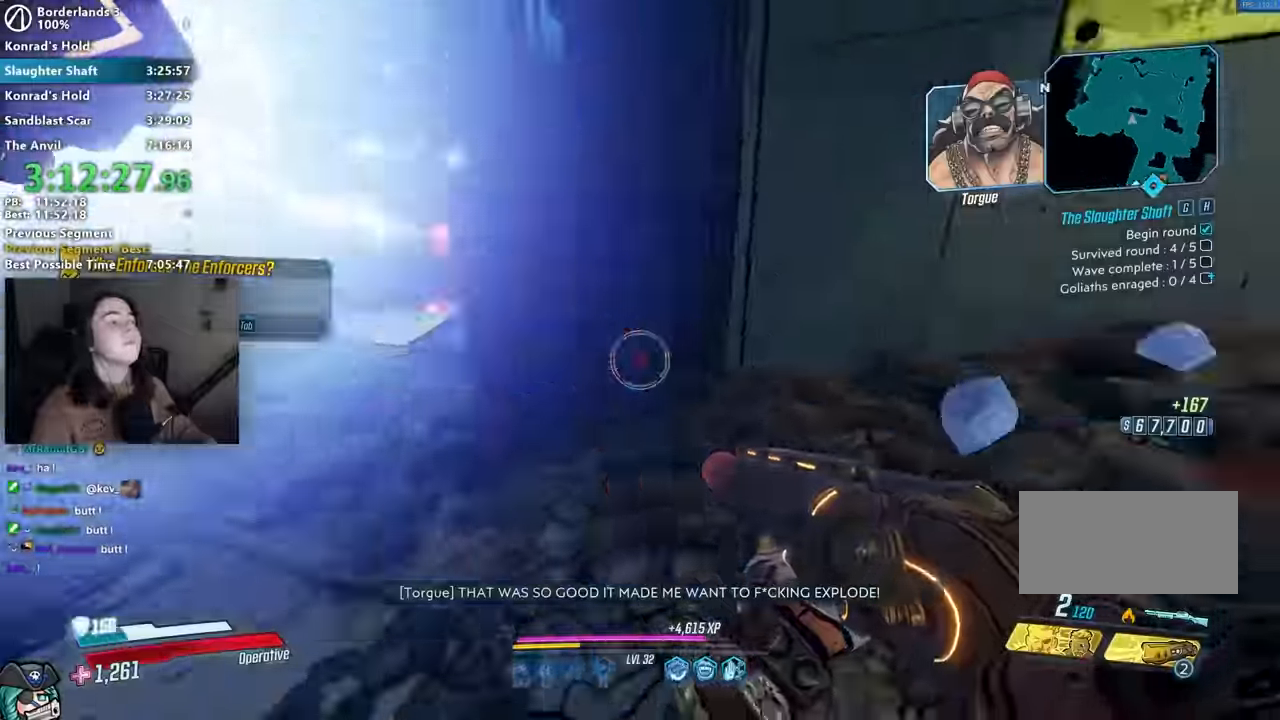
Gameplay with keyboard and mouse; each line is a JSON object with the keys and mouse buttons held at the frame after it. "events" lists presses ("down") and releases ("up") of "1", "2", "3", "4", "5", "a", "alt", "b", "c", "caps_lock", "ctrl", "d", "down", "e", "f", "f1", "f2", "g", "left", "q", "r", "return", "right", "s", "shift", "space", "t", "tab", "up", "v", "w", "x", "z", "mouse_left", "mouse_middle", "mouse_right", "mouse_mb4", "mouse_mb5", "mouse_wheel_up" and "mouse_wheel_down" between this image and that frame as [ms after this image, input, new state], when the widget could be followed in between. "mouse_left", "mouse_middle", "mouse_right", "mouse_mb4", "mouse_mb5", "mouse_wheel_up", "mouse_wheel_down" = the "left", "middle", "right", "mb4", "mb5", "wheel_up", "wheel_down" buttons of the "mouse" list. No other keys are recorded. Not read: mouse_move other_keys.
{"keys": ["d", "shift", "w"], "mouse": [], "events": [[267, "w", "down"], [400, "shift", "down"]]}
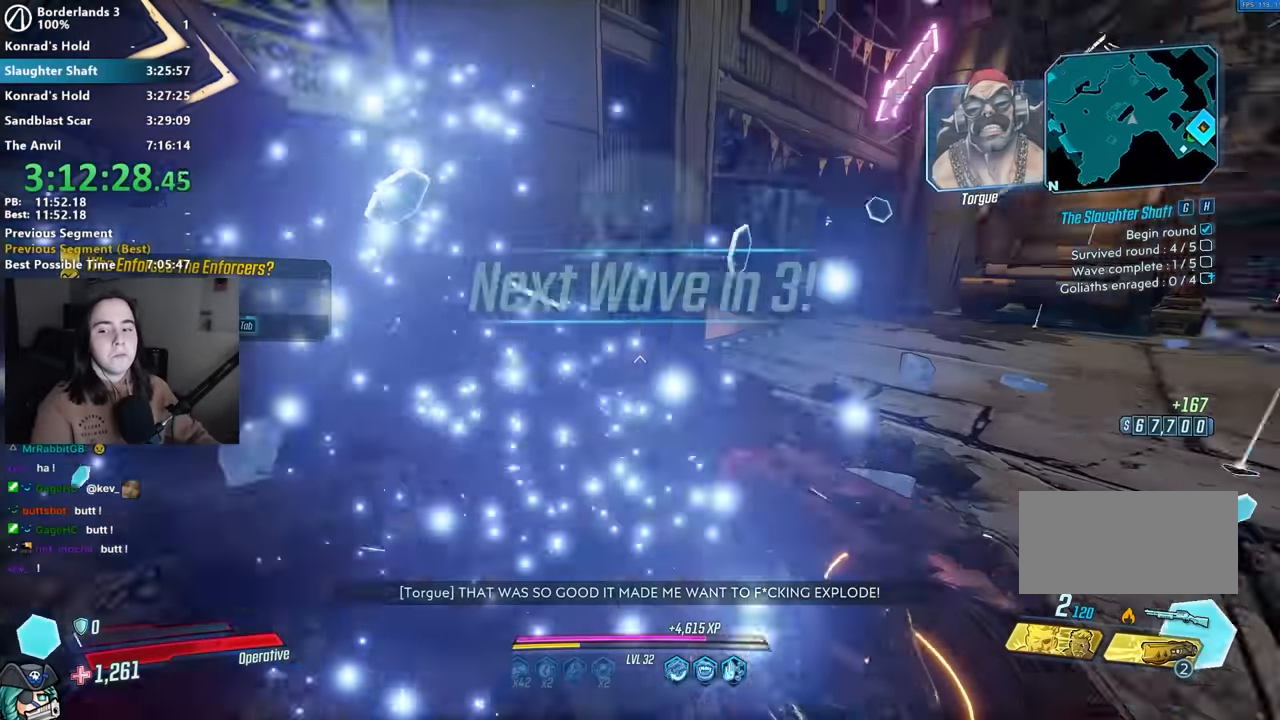
{"keys": [], "mouse": [], "events": [[33, "shift", "up"], [217, "d", "up"], [367, "w", "up"]]}
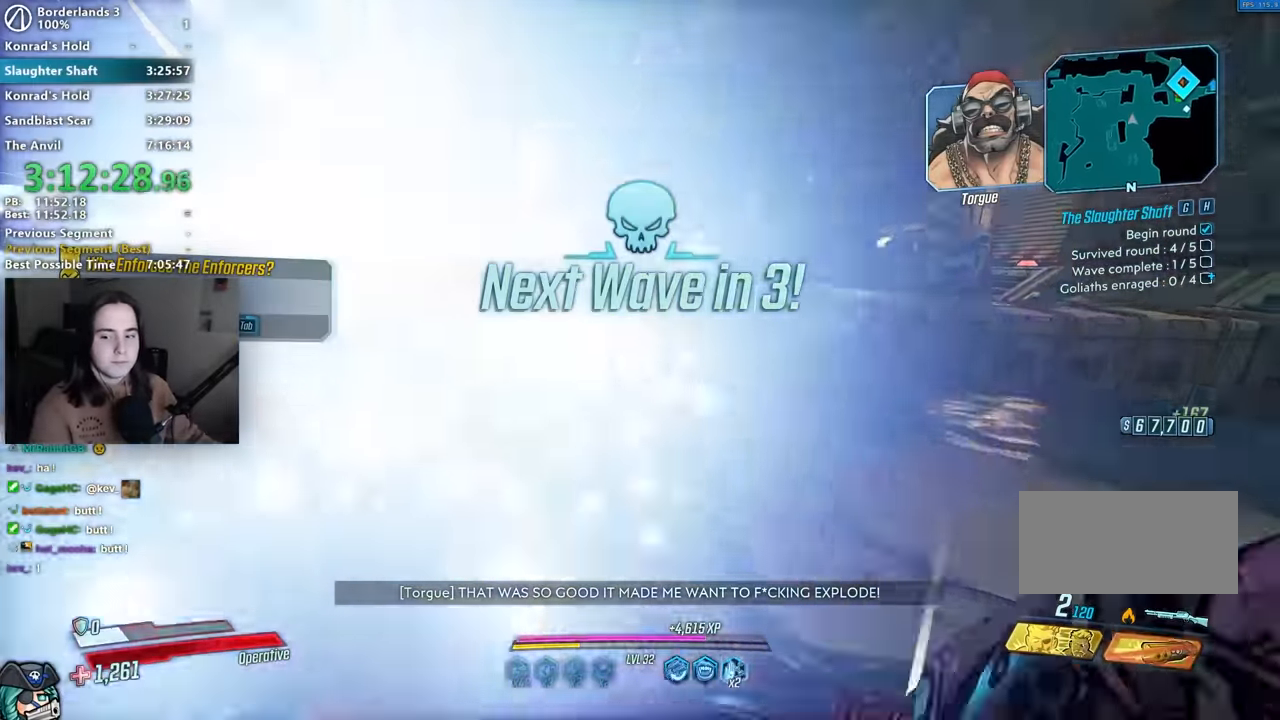
{"keys": [], "mouse": [], "events": [[50, "d", "down"], [50, "w", "down"], [150, "d", "up"], [200, "w", "up"]]}
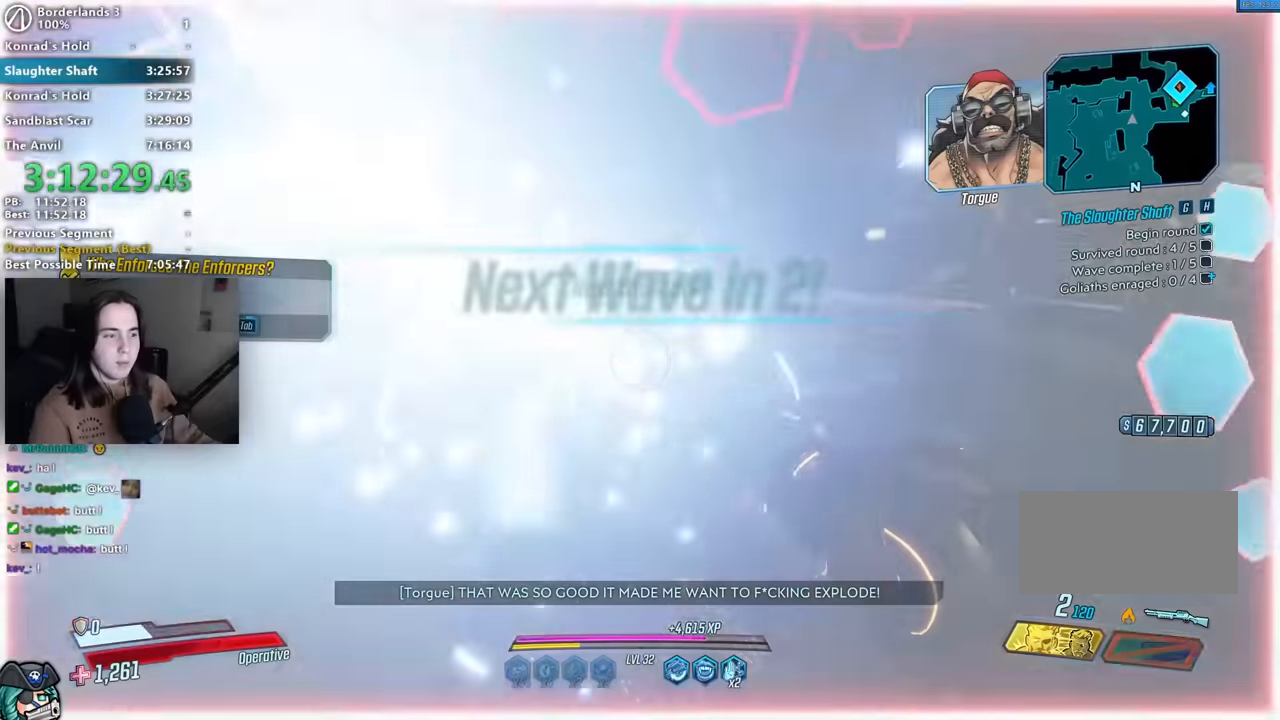
{"keys": ["w"], "mouse": [], "events": [[17, "w", "down"], [83, "d", "down"], [217, "d", "up"]]}
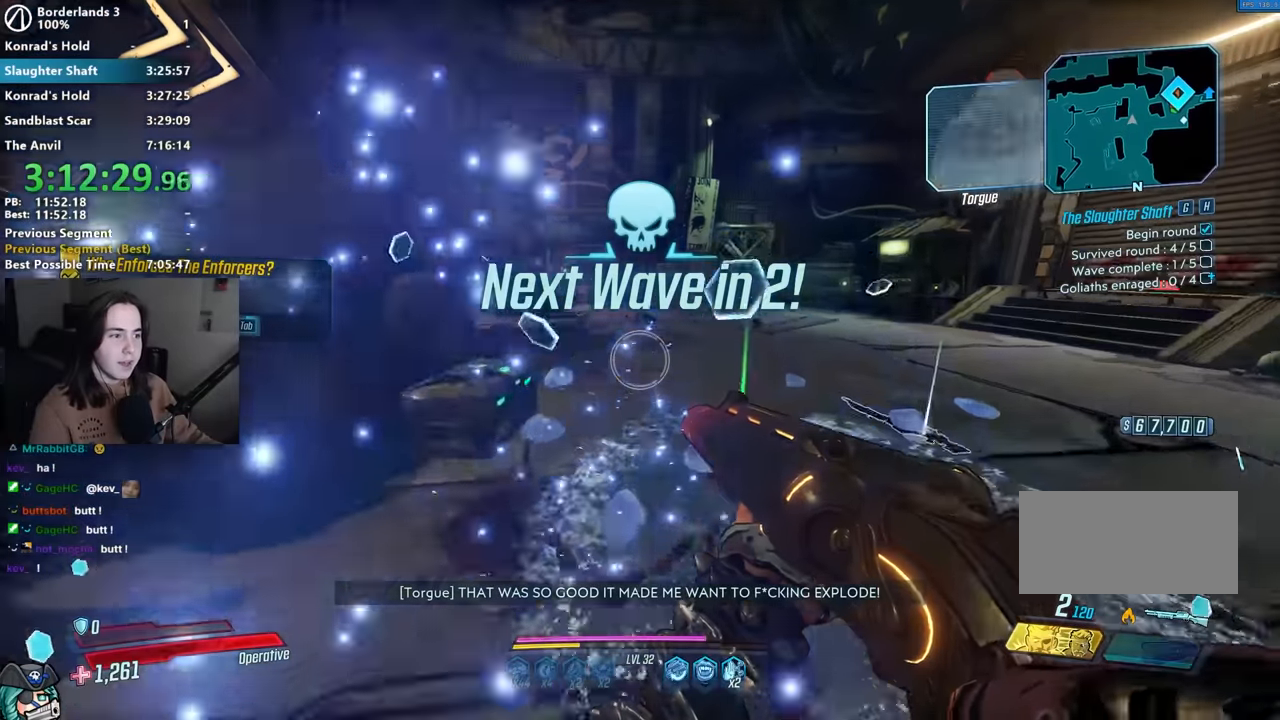
{"keys": ["a", "w"], "mouse": [], "events": [[183, "d", "down"], [367, "d", "up"], [450, "a", "down"]]}
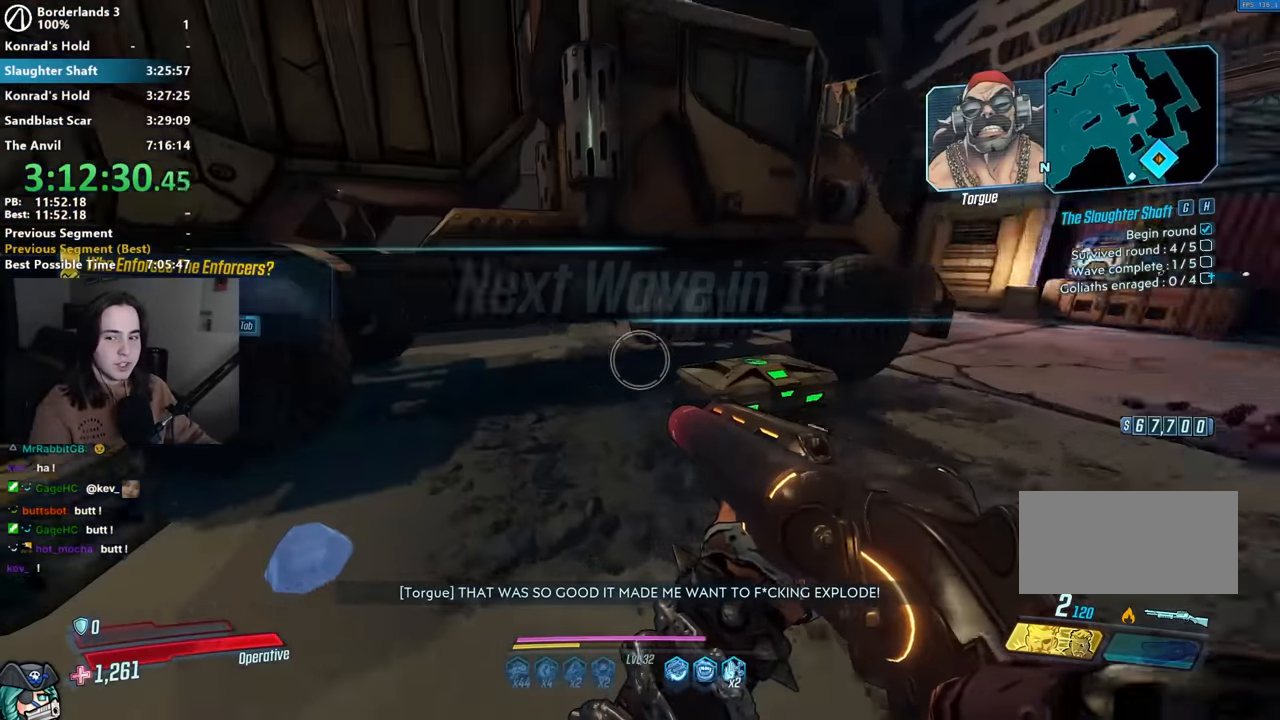
{"keys": [], "mouse": [], "events": [[50, "shift", "down"], [200, "shift", "up"], [200, "space", "down"], [250, "space", "up"], [283, "w", "up"], [483, "a", "up"]]}
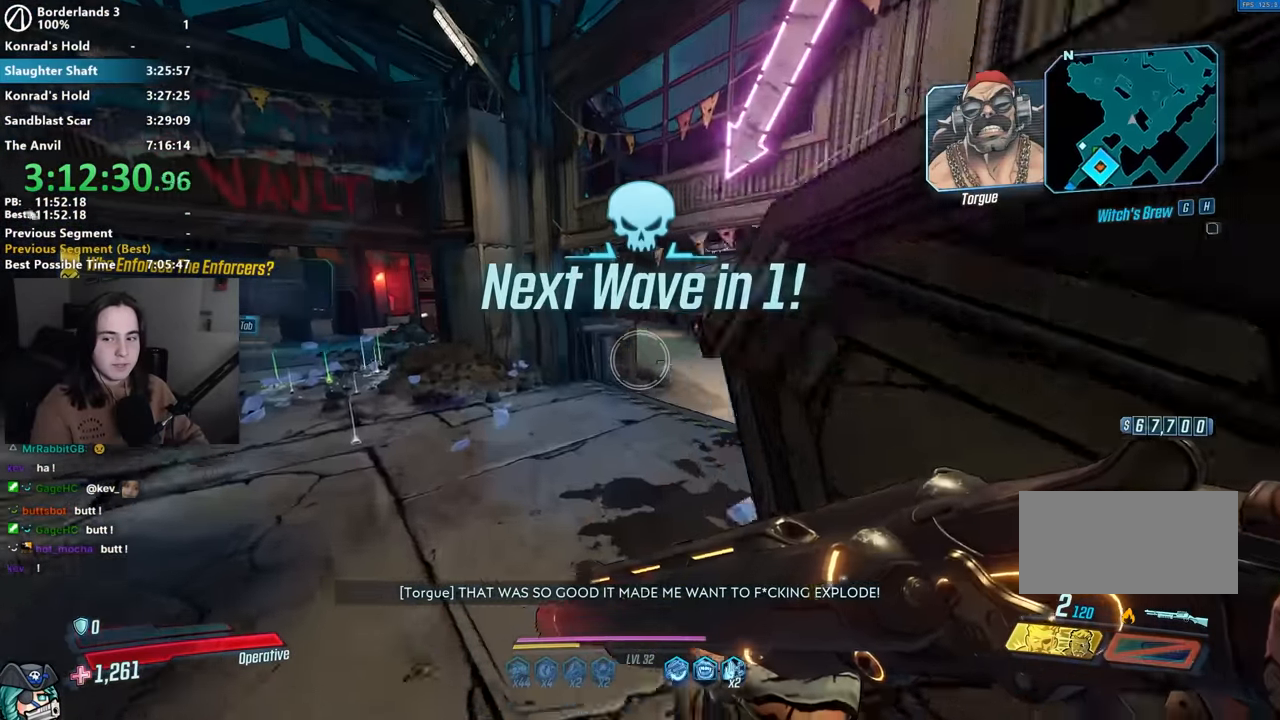
{"keys": ["d"], "mouse": [], "events": [[450, "d", "down"]]}
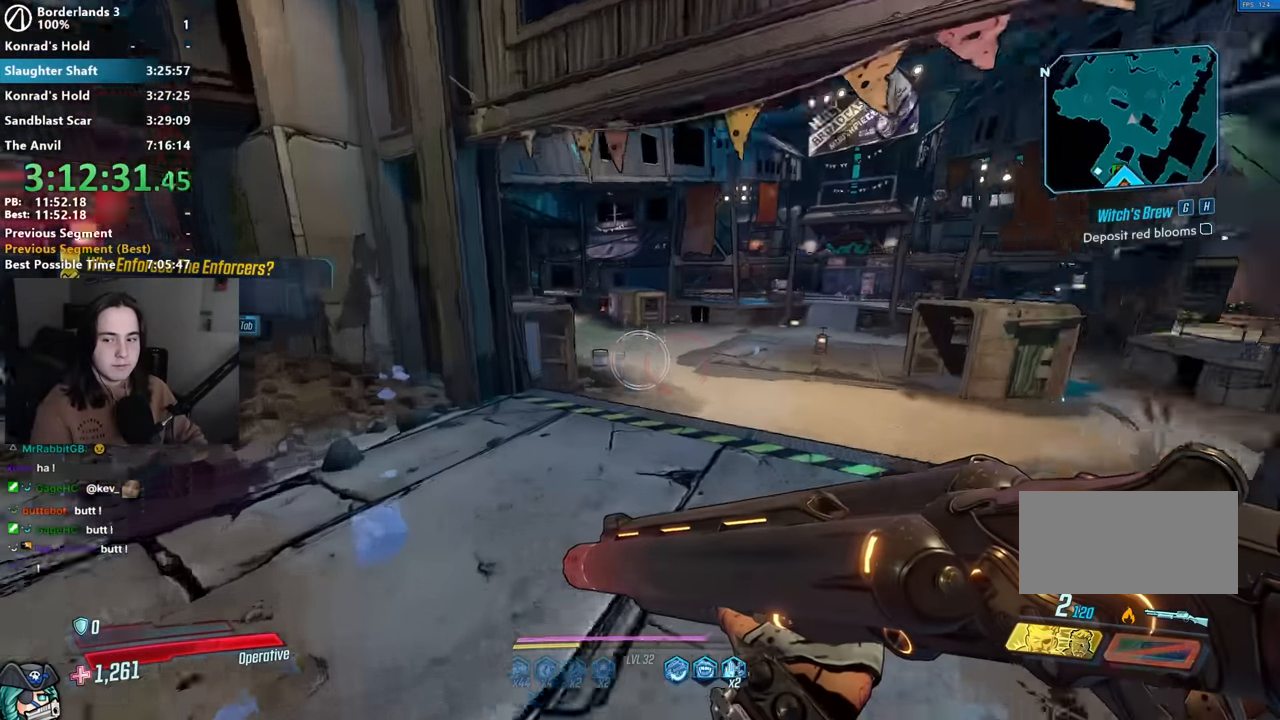
{"keys": ["space", "w"], "mouse": [], "events": [[33, "w", "down"], [367, "d", "up"], [467, "space", "down"]]}
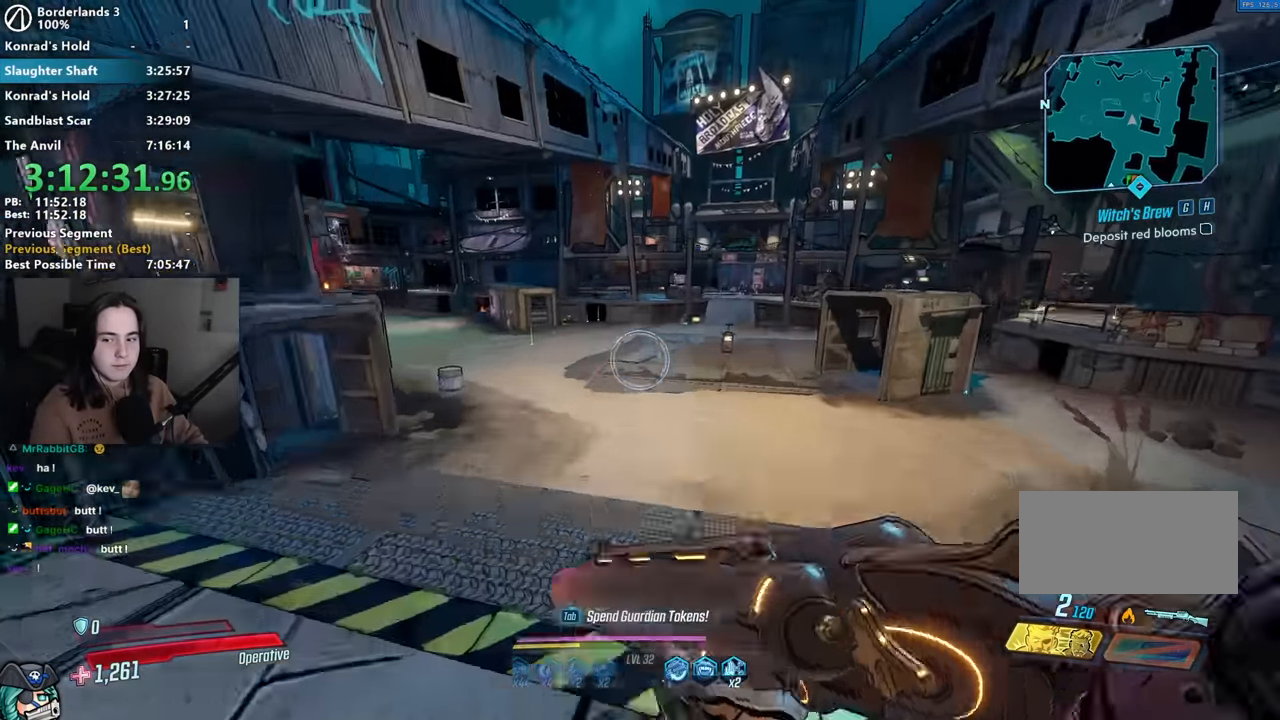
{"keys": [], "mouse": [], "events": [[17, "a", "down"], [50, "space", "up"], [350, "a", "up"], [433, "w", "up"]]}
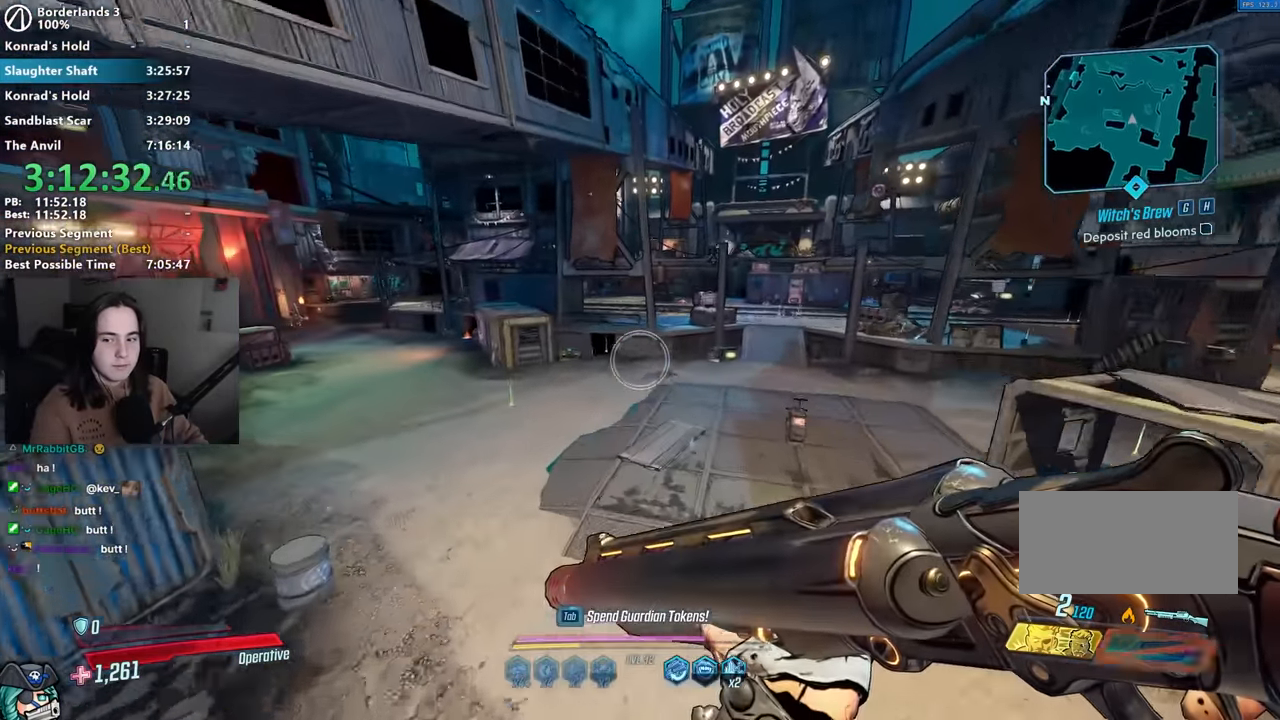
{"keys": ["a", "w"], "mouse": [], "events": [[67, "a", "down"], [500, "w", "down"]]}
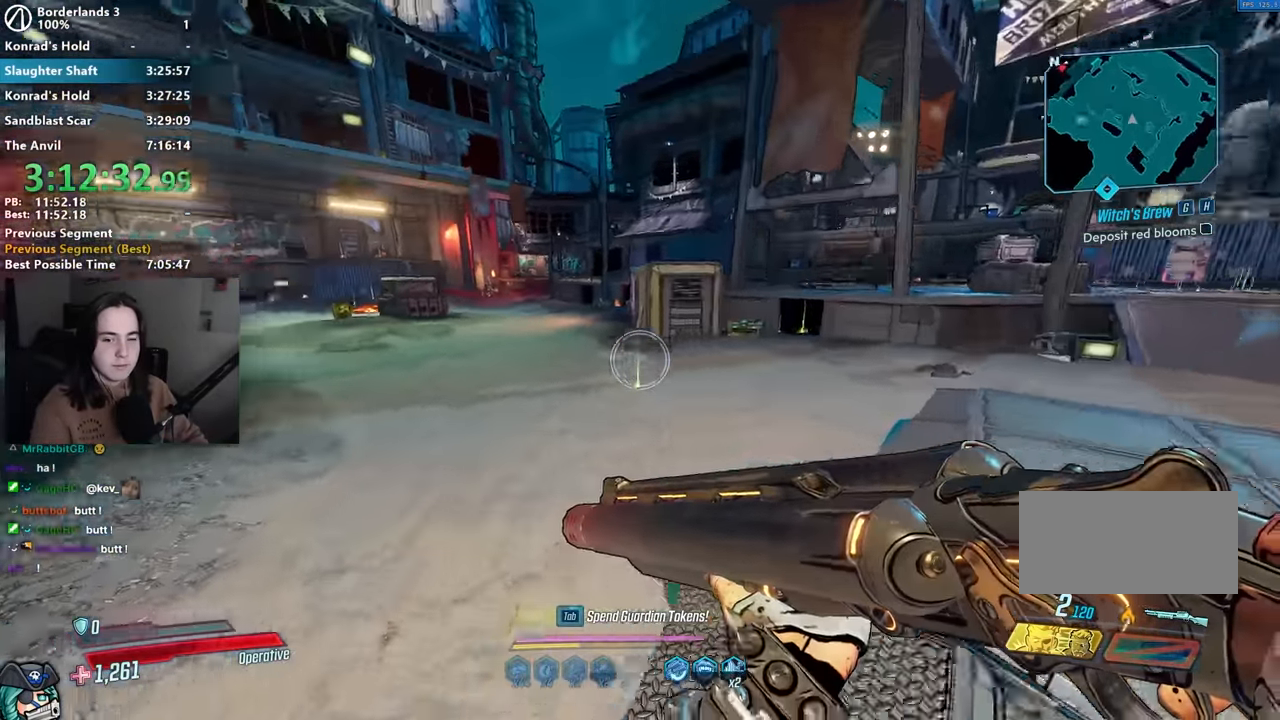
{"keys": ["a", "w"], "mouse": [], "events": [[133, "a", "up"], [183, "w", "up"], [317, "a", "down"], [317, "w", "down"]]}
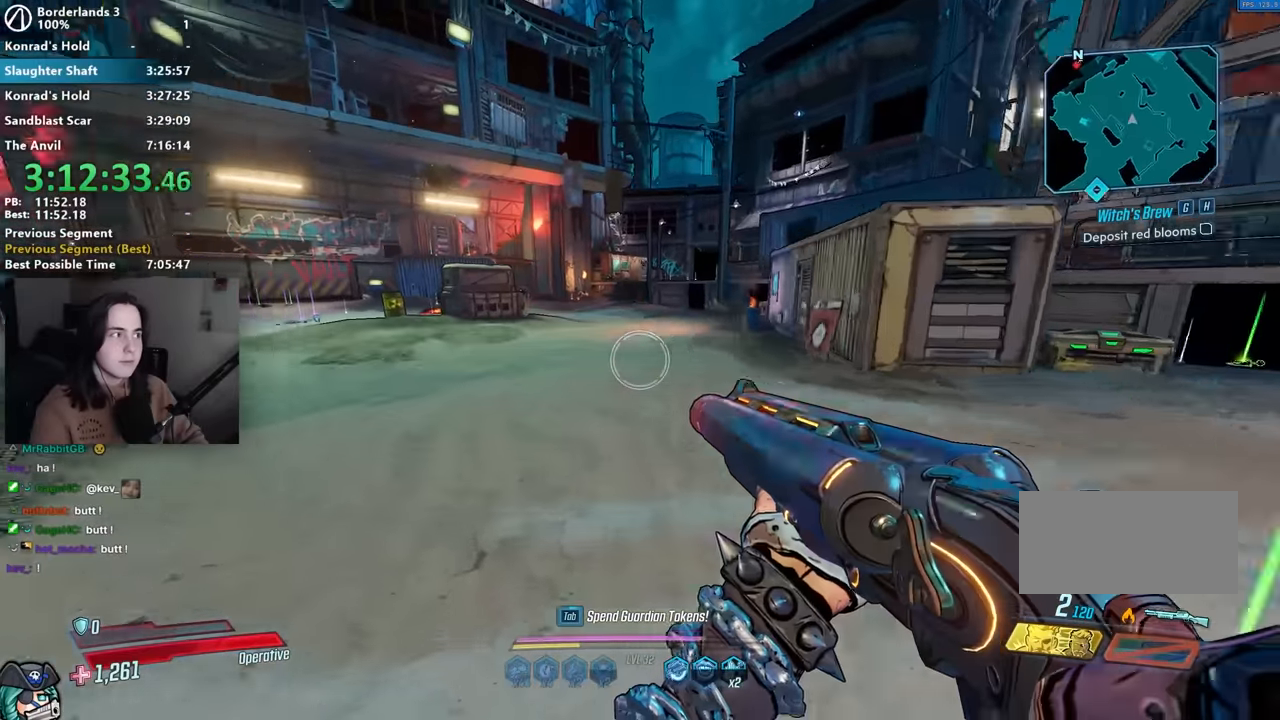
{"keys": [], "mouse": [], "events": [[200, "a", "up"], [383, "w", "up"]]}
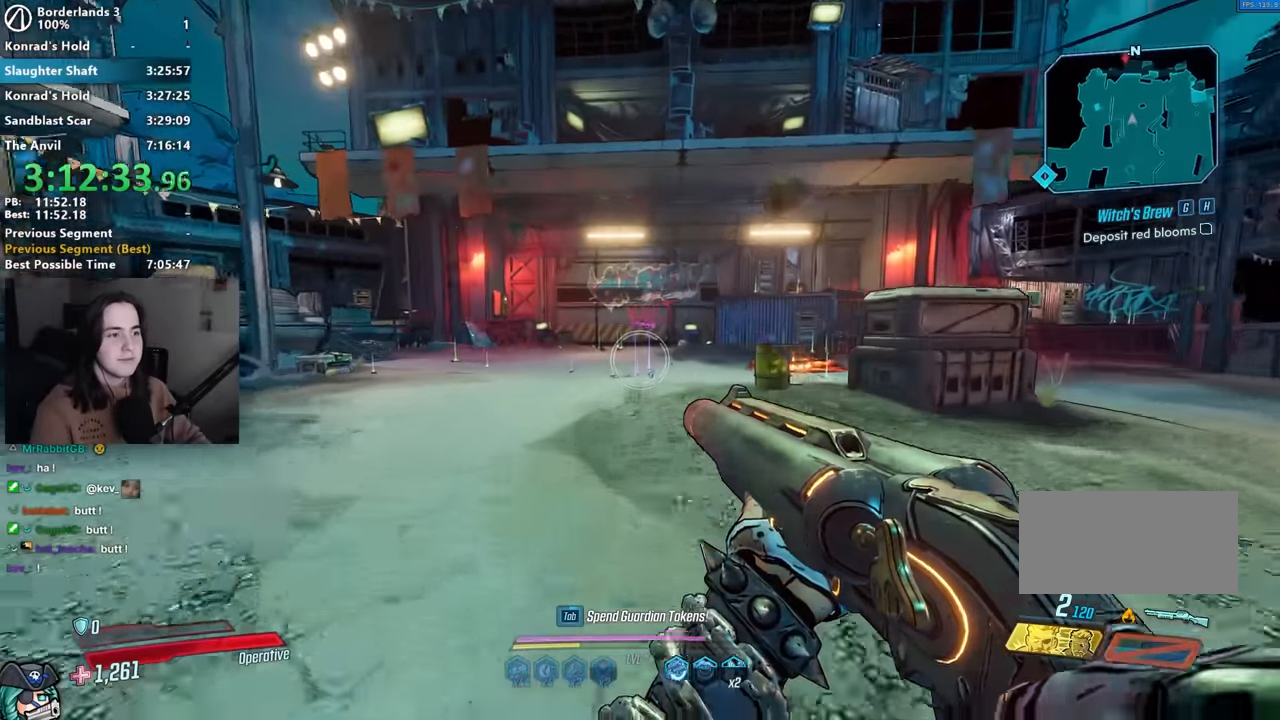
{"keys": ["a", "w"], "mouse": [], "events": [[33, "w", "down"], [483, "a", "down"]]}
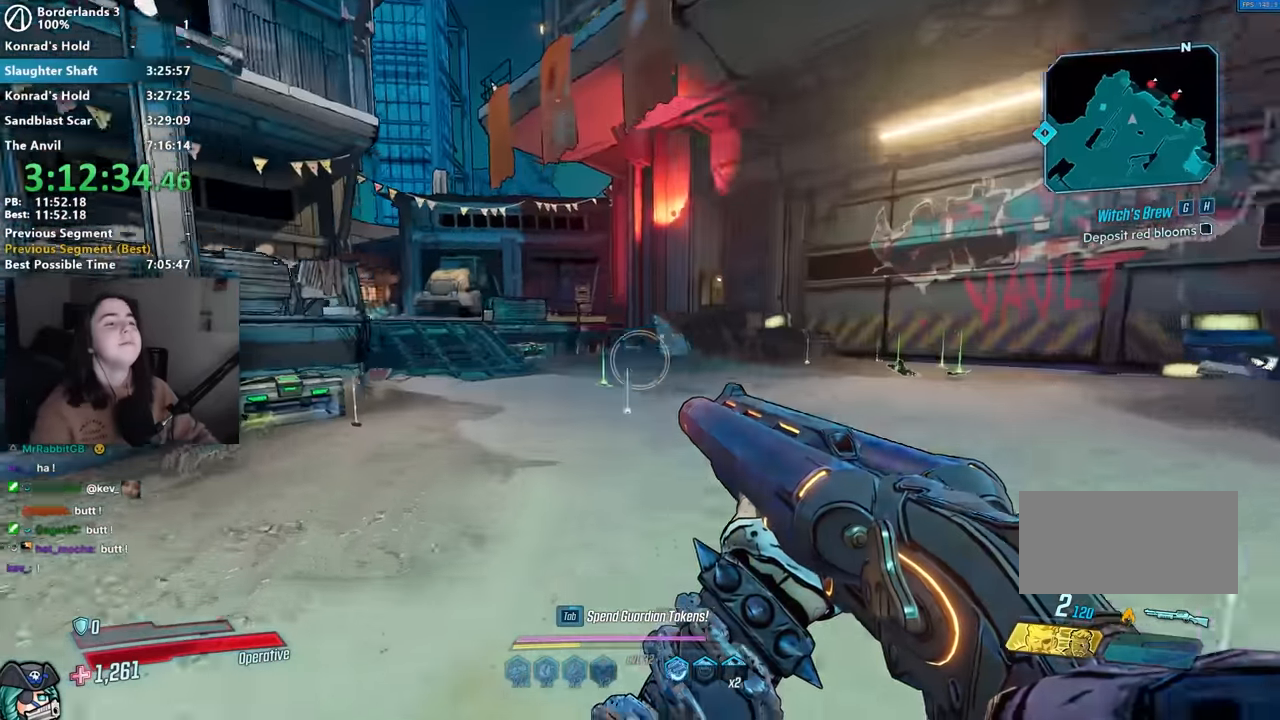
{"keys": ["a"], "mouse": [], "events": [[83, "a", "up"], [233, "space", "down"], [333, "a", "down"], [333, "space", "up"], [367, "w", "up"]]}
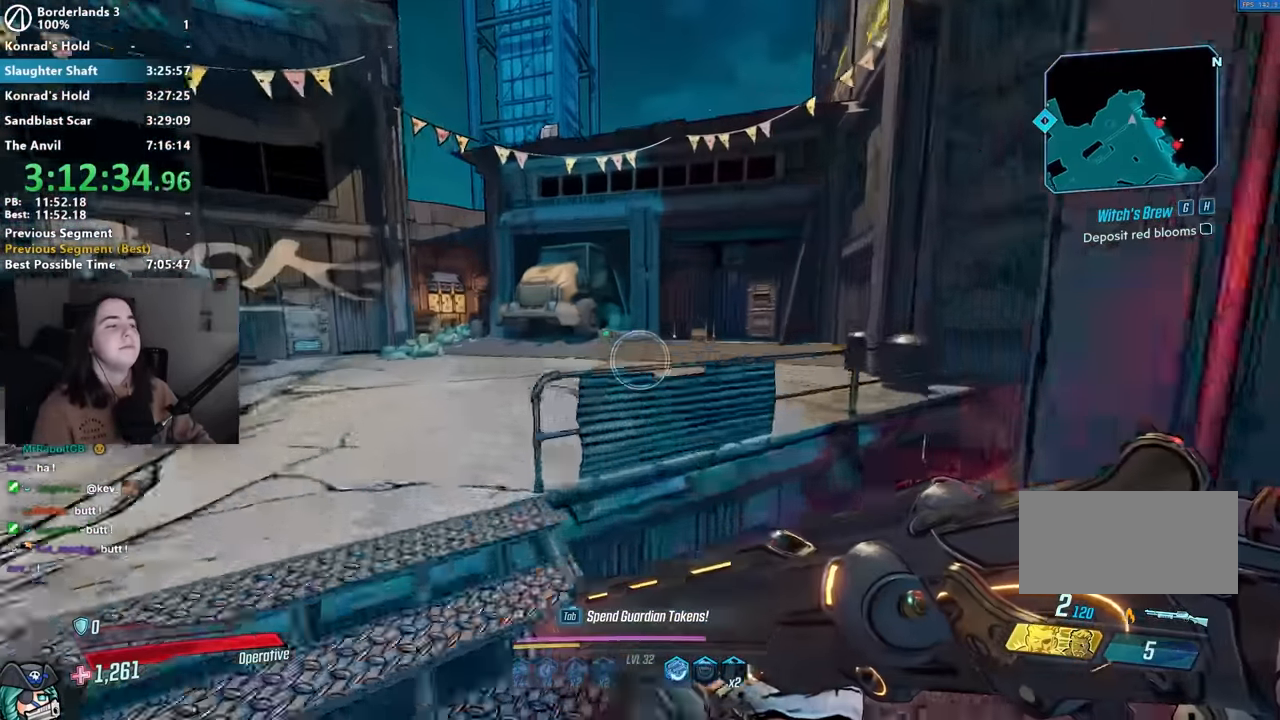
{"keys": ["s"], "mouse": [], "events": [[200, "s", "down"], [483, "a", "up"]]}
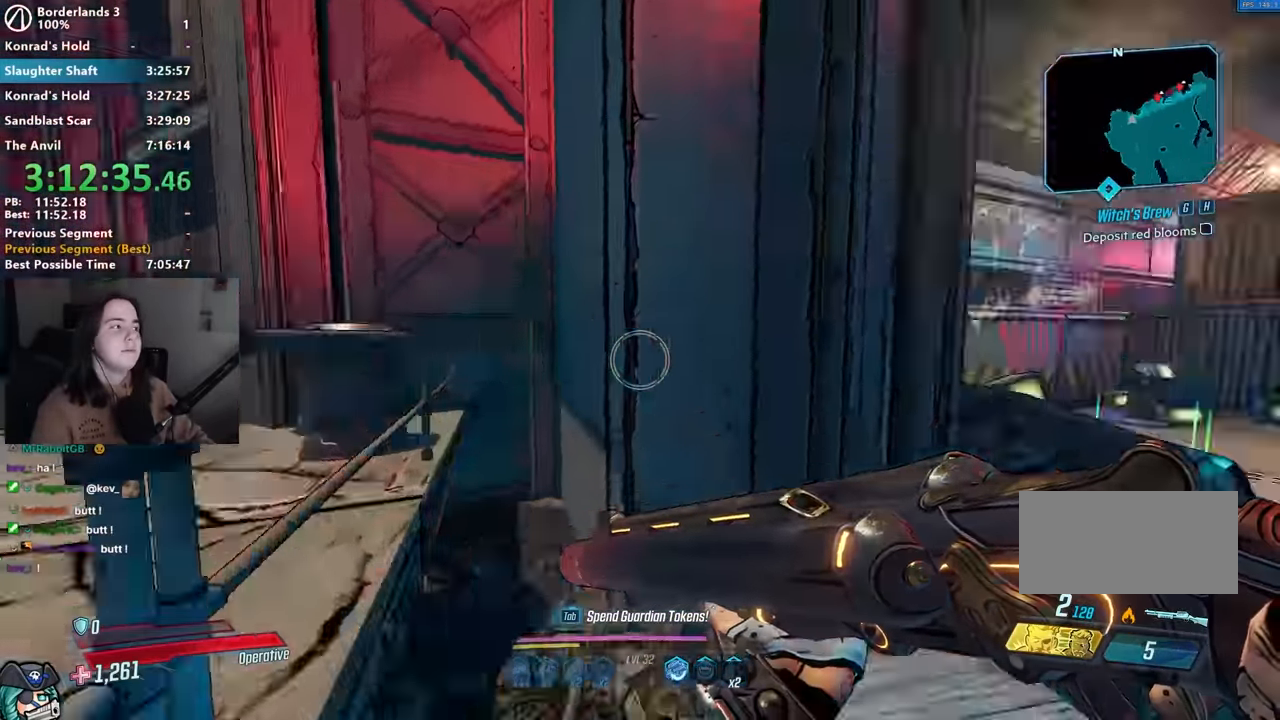
{"keys": ["d", "shift", "w"], "mouse": [], "events": [[67, "d", "down"], [117, "s", "up"], [217, "shift", "down"], [250, "w", "down"], [350, "shift", "up"], [450, "shift", "down"]]}
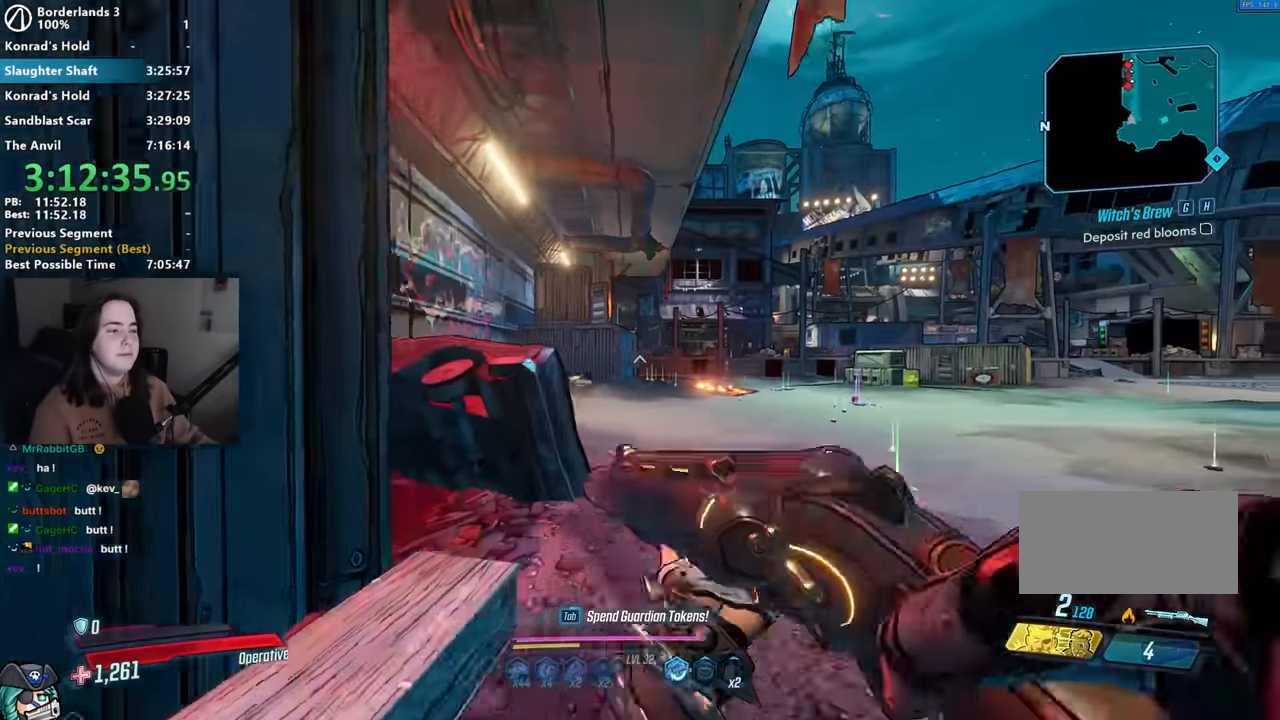
{"keys": ["space"], "mouse": [], "events": [[83, "shift", "up"], [383, "d", "up"], [450, "space", "down"], [500, "w", "up"]]}
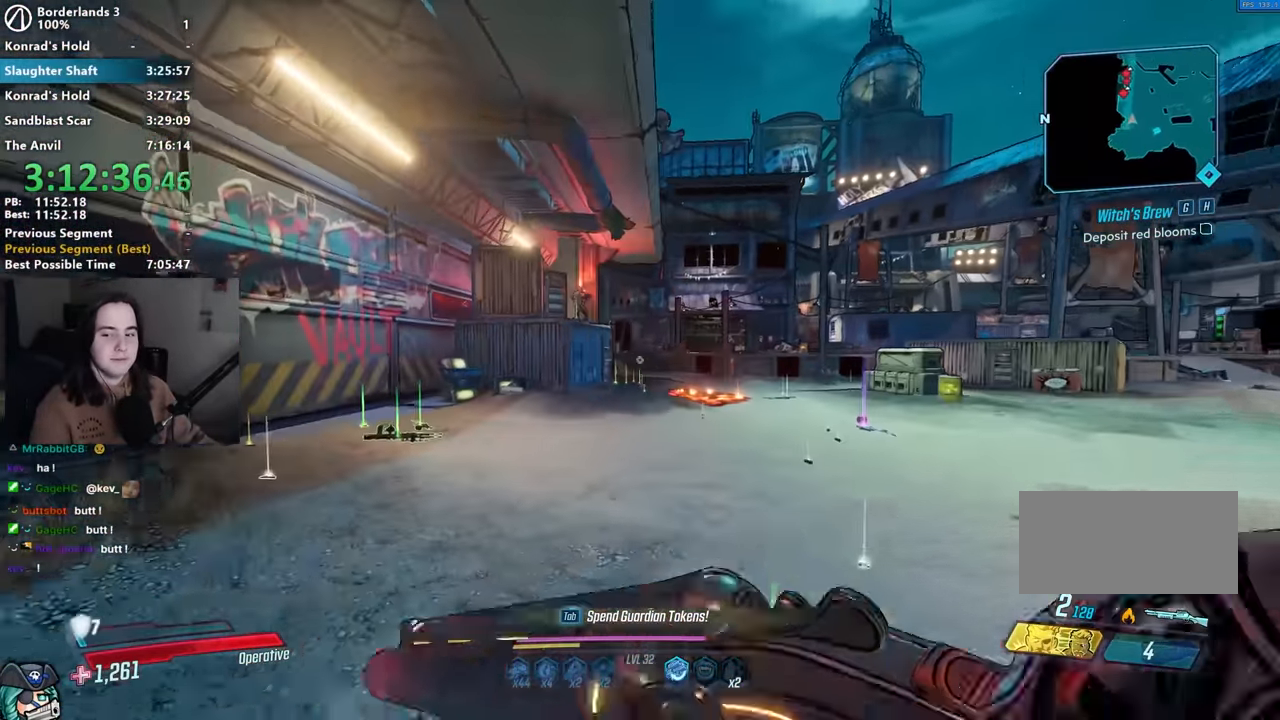
{"keys": ["w"], "mouse": ["right"], "events": [[50, "space", "up"], [50, "w", "down"], [150, "d", "down"], [283, "d", "up"], [433, "mouse_right", "down"]]}
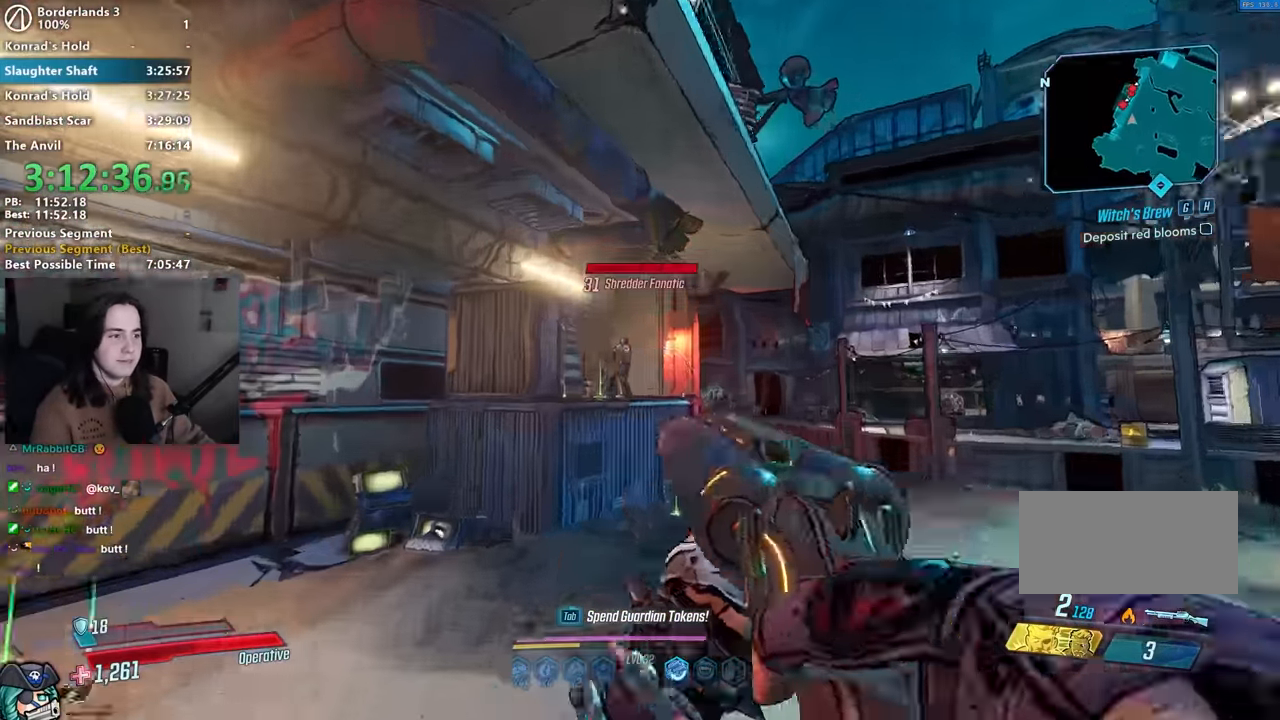
{"keys": ["s"], "mouse": [], "events": [[117, "mouse_left", "down"], [167, "1", "down"], [167, "3", "down"], [217, "1", "up"], [217, "w", "up"], [250, "3", "up"], [250, "mouse_left", "up"], [250, "mouse_right", "up"], [350, "s", "down"]]}
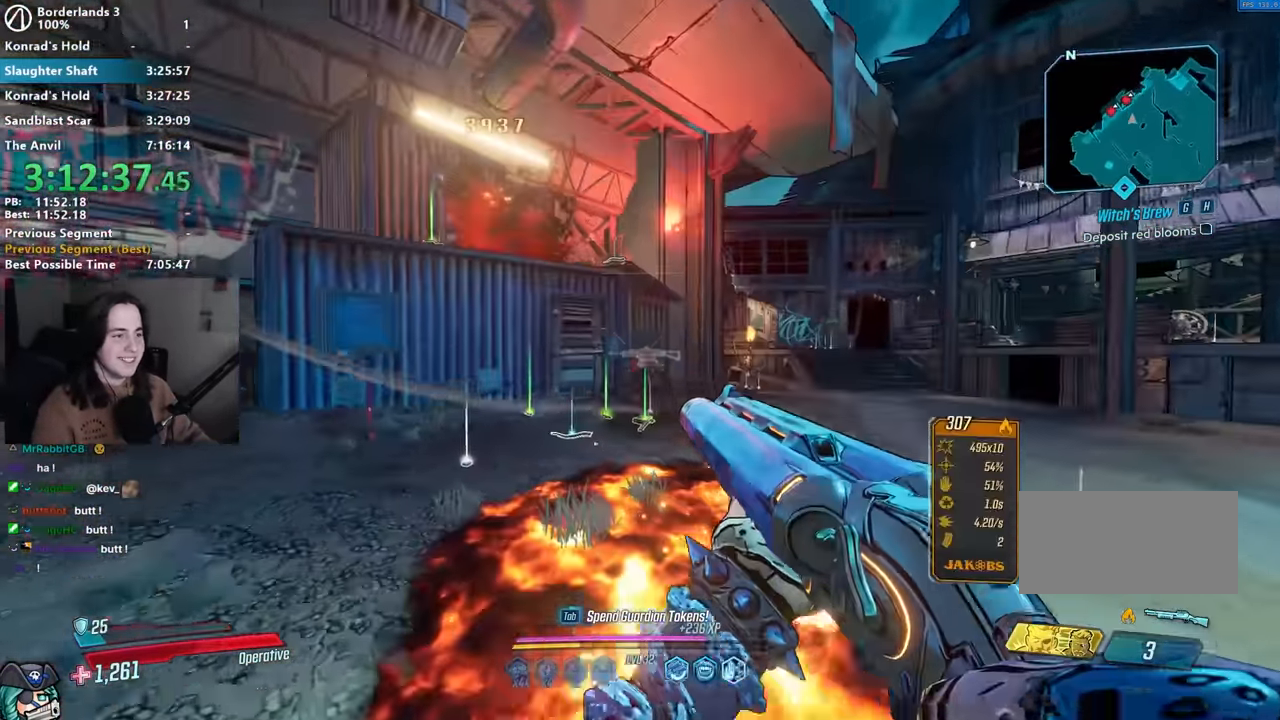
{"keys": [], "mouse": [], "events": [[367, "a", "down"], [417, "a", "up"], [450, "s", "up"]]}
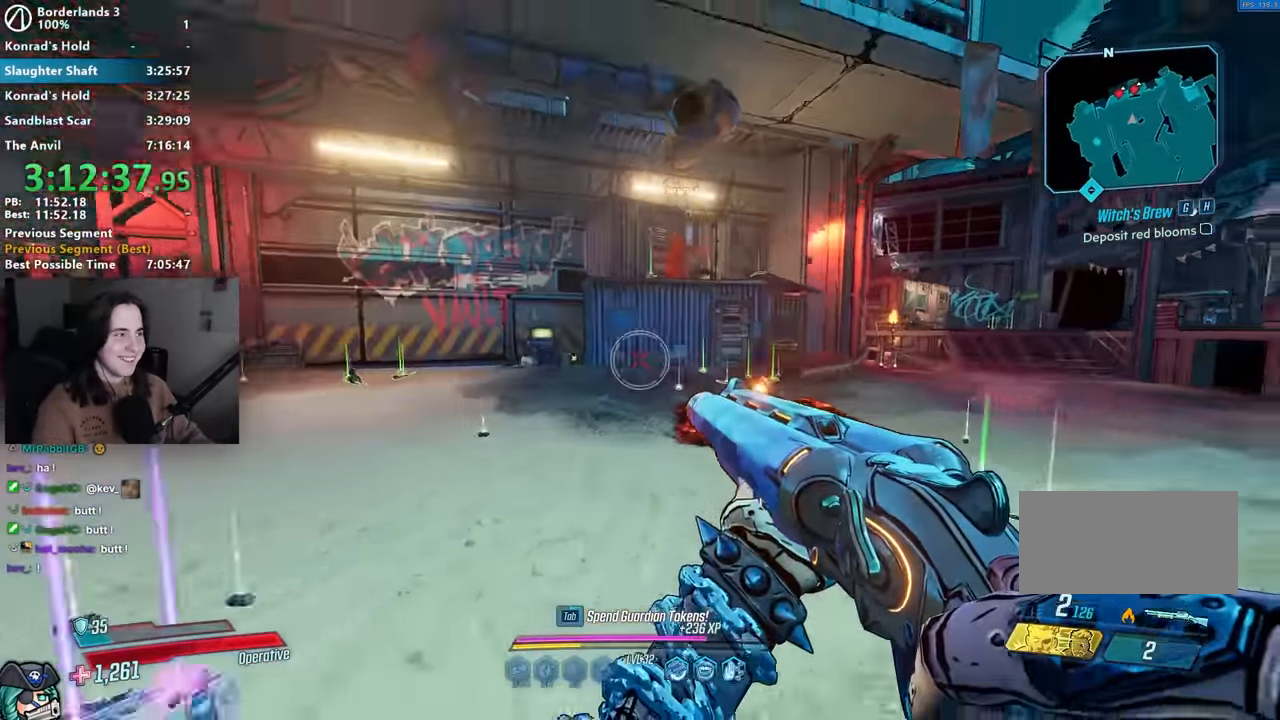
{"keys": ["d", "s"], "mouse": [], "events": [[100, "a", "down"], [250, "a", "up"], [250, "s", "down"], [350, "space", "down"], [383, "d", "down"], [383, "s", "up"], [433, "s", "down"], [433, "space", "up"]]}
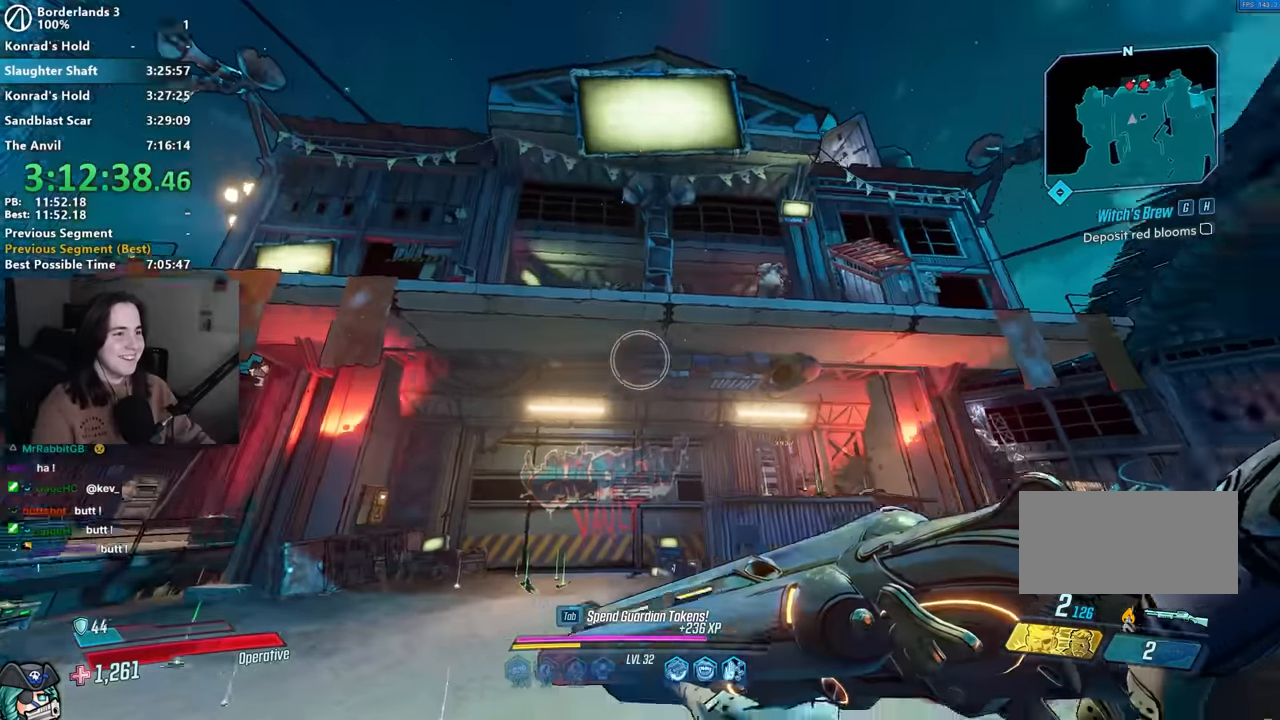
{"keys": [], "mouse": [], "events": [[67, "s", "up"], [167, "d", "up"], [217, "mouse_right", "down"], [350, "mouse_left", "down"], [400, "1", "down"], [450, "3", "down"], [500, "1", "up"], [500, "3", "up"], [500, "mouse_left", "up"], [500, "mouse_right", "up"]]}
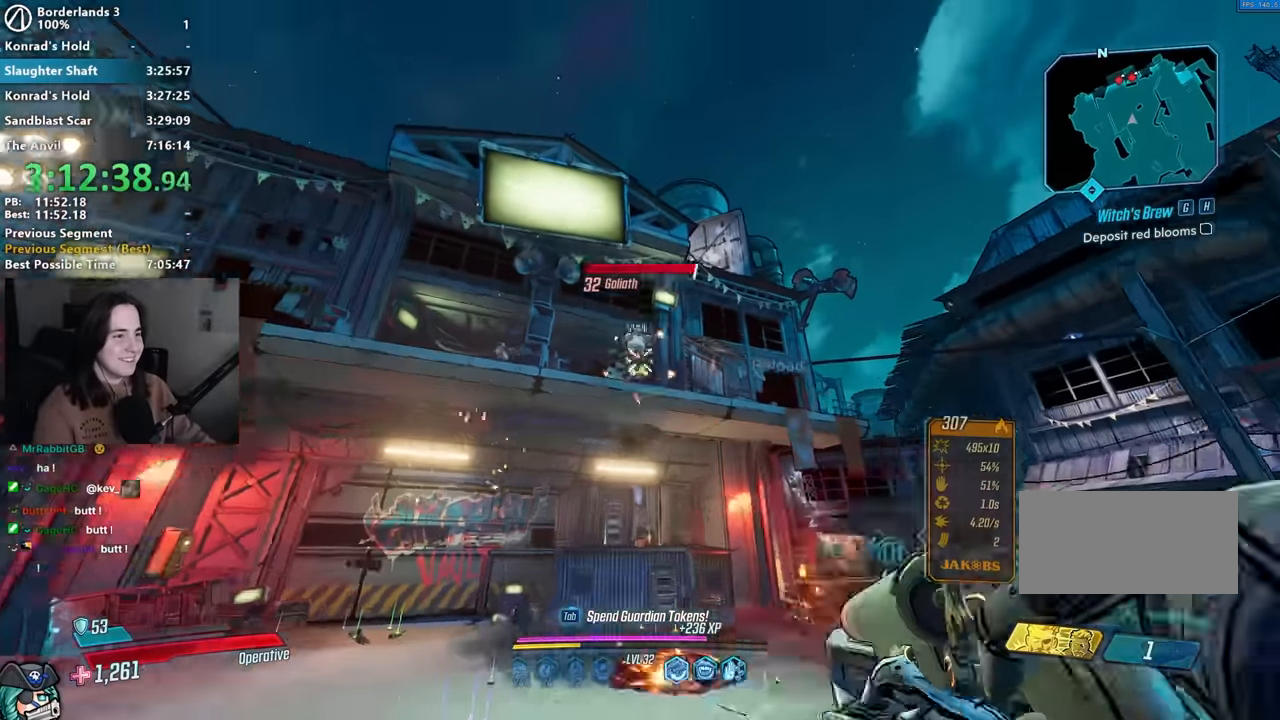
{"keys": ["w"], "mouse": ["right"], "events": [[183, "a", "down"], [267, "w", "down"], [317, "a", "up"], [417, "space", "down"], [467, "mouse_right", "down"], [467, "space", "up"]]}
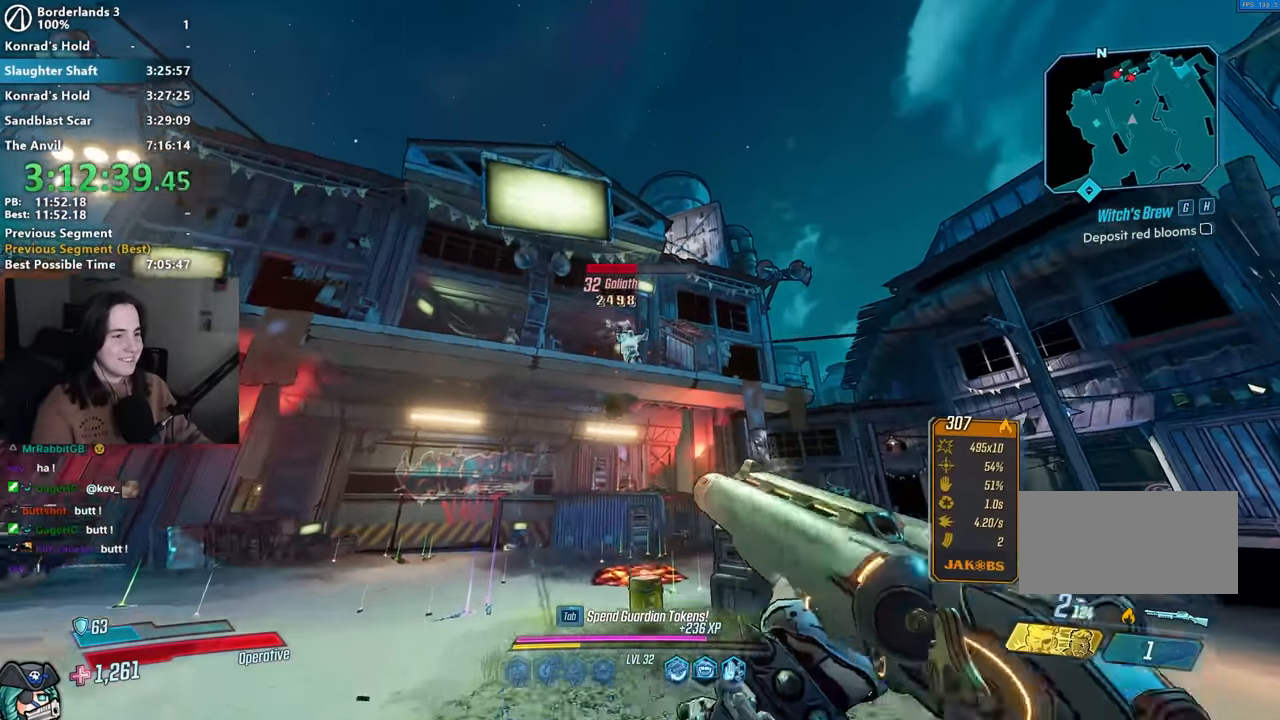
{"keys": ["a"], "mouse": [], "events": [[17, "w", "up"], [200, "mouse_left", "down"], [233, "1", "down"], [233, "3", "down"], [283, "1", "up"], [333, "3", "up"], [333, "mouse_left", "up"], [333, "mouse_right", "up"], [433, "a", "down"]]}
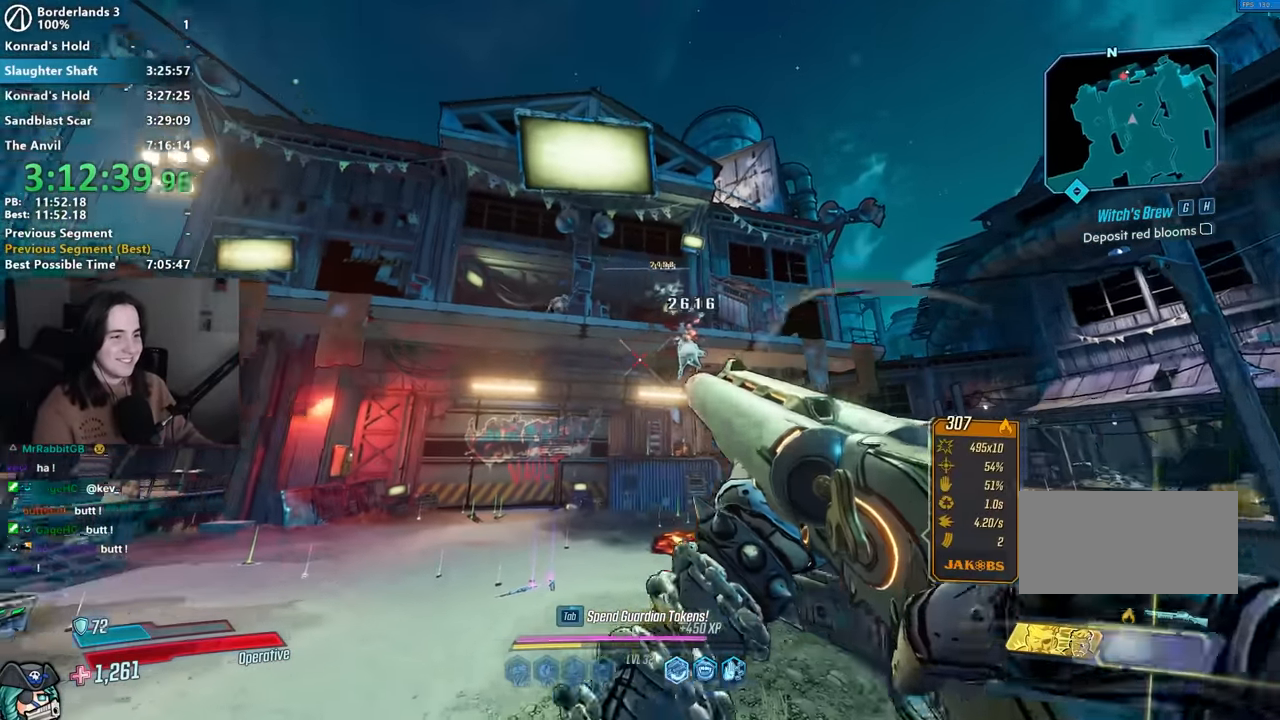
{"keys": ["w"], "mouse": ["right"], "events": [[17, "w", "down"], [117, "a", "up"], [400, "space", "down"], [467, "space", "up"], [483, "mouse_right", "down"]]}
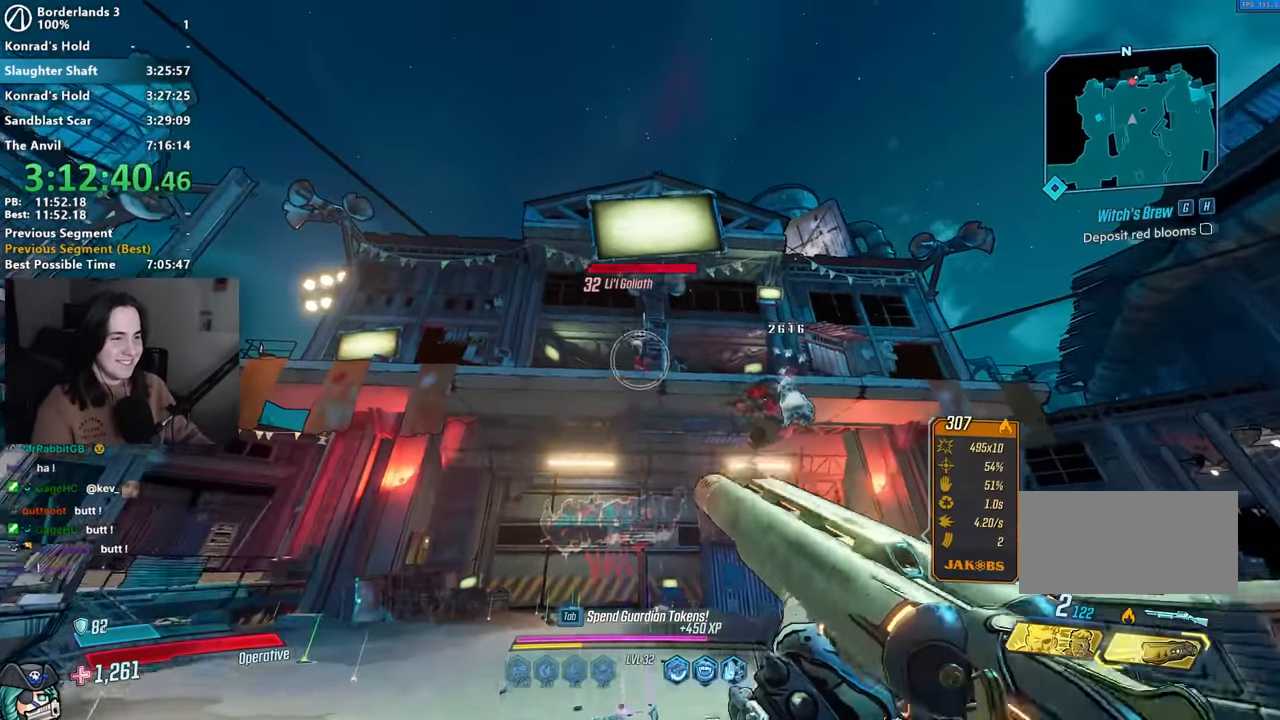
{"keys": ["shift", "w"], "mouse": [], "events": [[83, "w", "up"], [183, "mouse_left", "down"], [233, "1", "down"], [233, "3", "down"], [283, "1", "up"], [283, "mouse_right", "up"], [317, "3", "up"], [317, "mouse_left", "up"], [467, "w", "down"], [500, "shift", "down"]]}
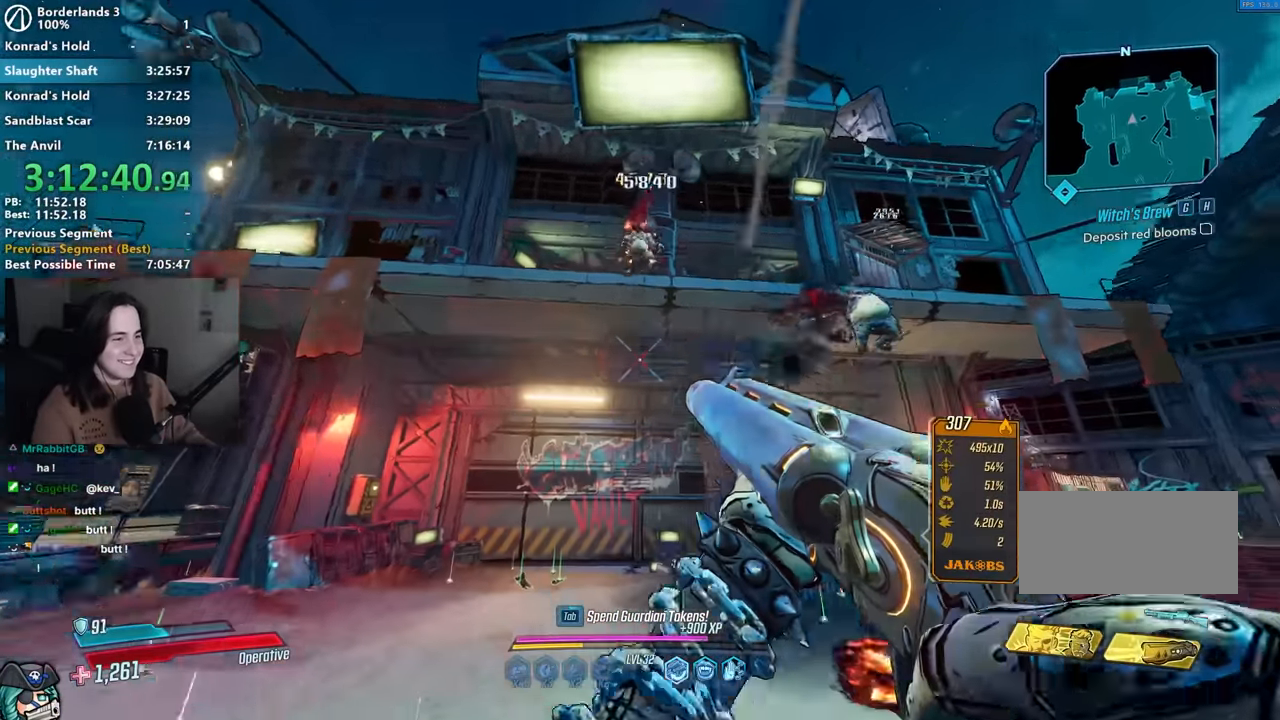
{"keys": ["w"], "mouse": [], "events": [[150, "shift", "up"], [250, "shift", "down"], [333, "shift", "up"]]}
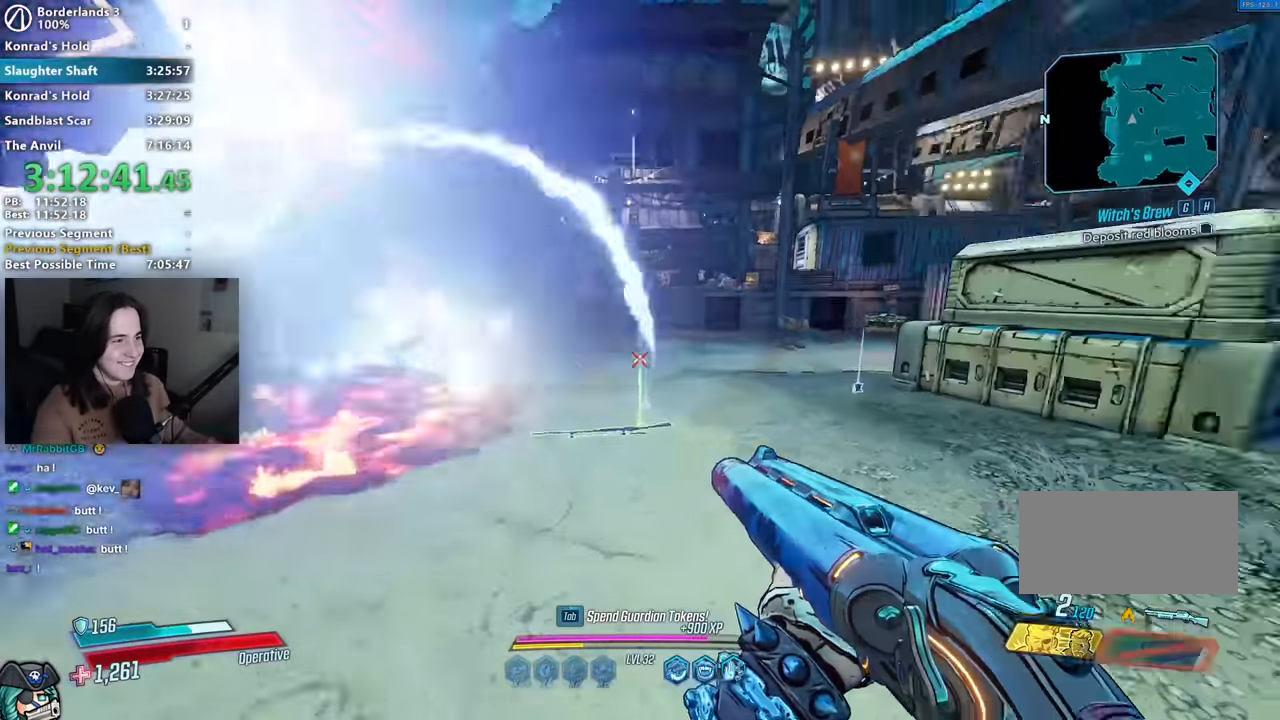
{"keys": [], "mouse": [], "events": [[67, "space", "down"], [167, "d", "down"], [167, "space", "up"], [167, "w", "up"], [350, "d", "up"]]}
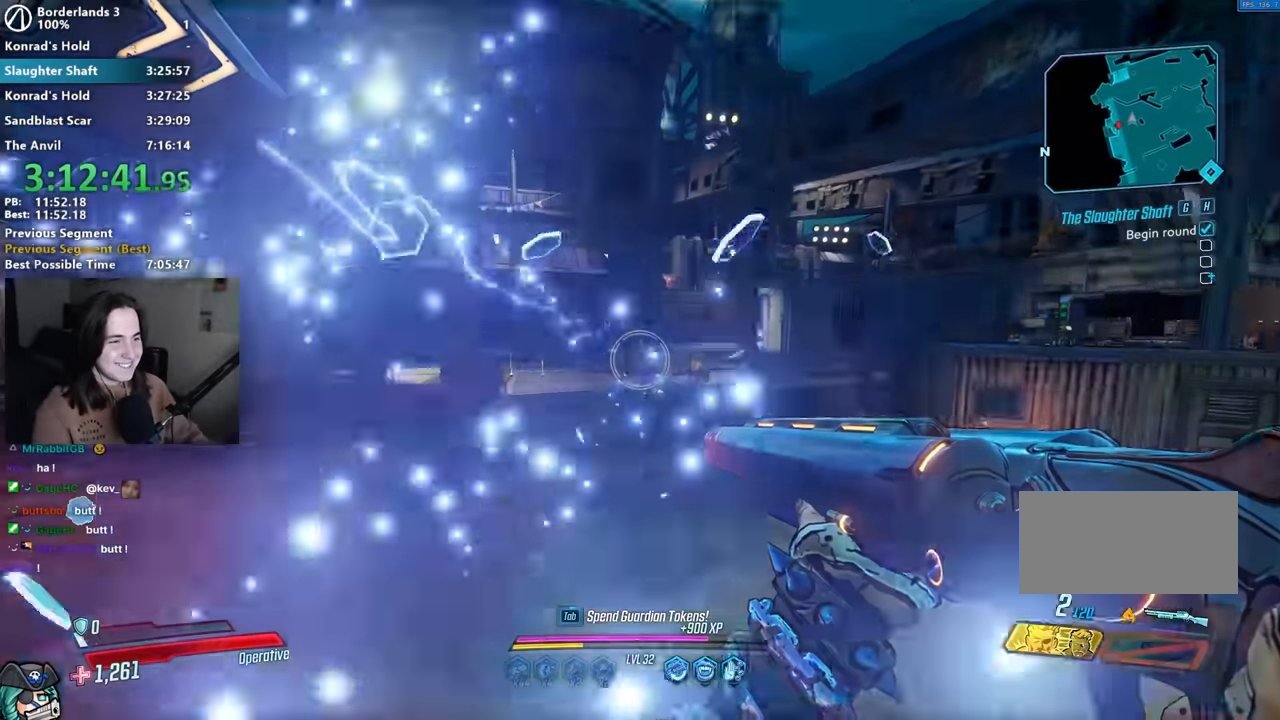
{"keys": [], "mouse": [], "events": []}